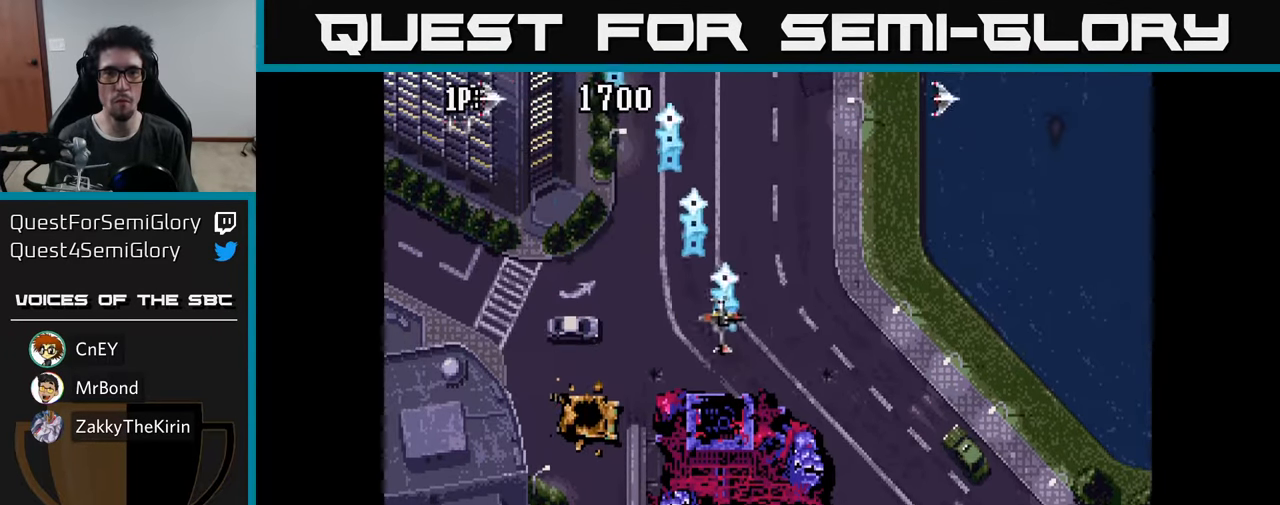
Gameplay with a controller (Xbox layout); each line is a JSON object with the inputs held at the frame after it. "events" lists button and stick changes between this image and that frame as [ms after this image, input, new state], when the widget could be followed in between.
{"buttons": ["DPAD_LEFT"], "left_stick": "center", "right_stick": "center", "events": [[83, "A", "up"], [116, "DPAD_UP", "up"], [166, "A", "down"], [183, "DPAD_LEFT", "down"], [283, "A", "up"], [350, "A", "down"], [433, "A", "up"]]}
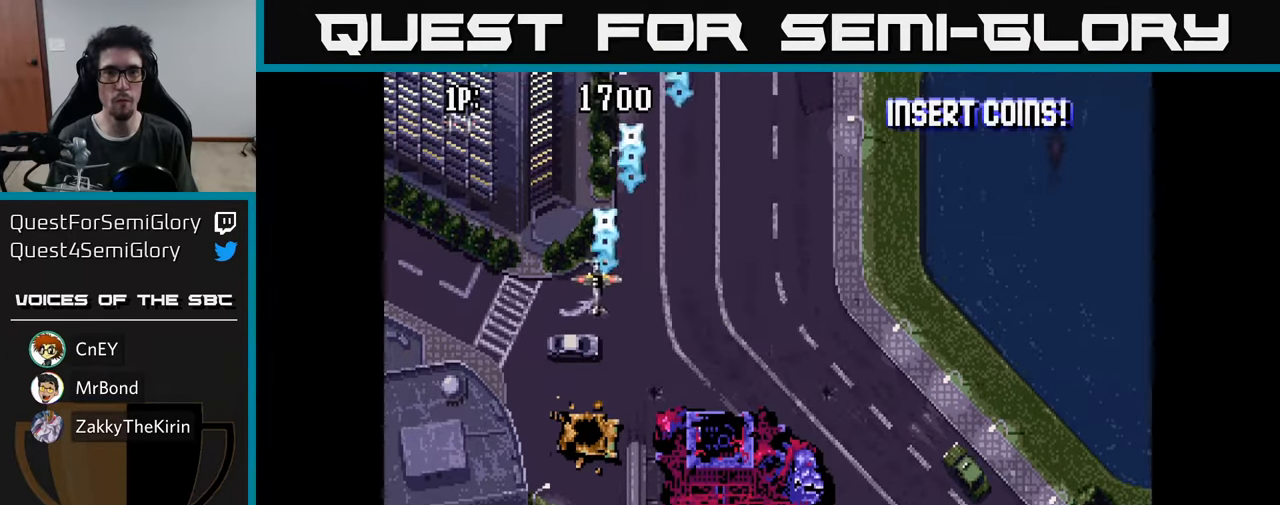
{"buttons": ["DPAD_DOWN"], "left_stick": "center", "right_stick": "center", "events": [[16, "A", "down"], [66, "A", "up"], [150, "DPAD_LEFT", "up"], [166, "A", "down"], [216, "A", "up"], [233, "DPAD_DOWN", "down"], [283, "A", "down"], [366, "A", "up"], [450, "A", "down"], [500, "A", "up"]]}
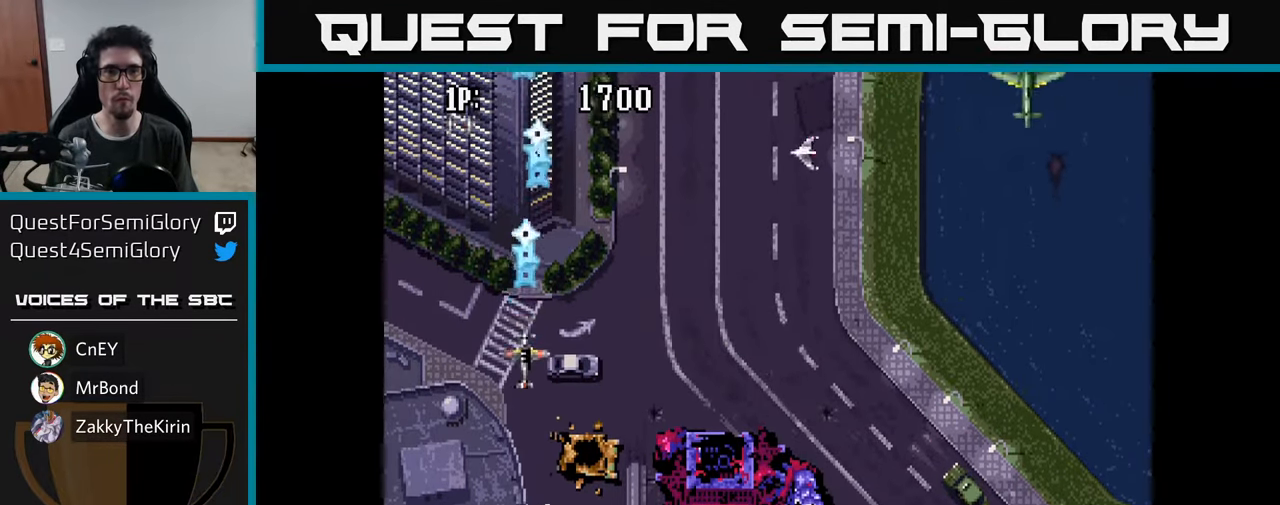
{"buttons": ["DPAD_RIGHT"], "left_stick": "center", "right_stick": "center", "events": [[83, "A", "down"], [100, "DPAD_DOWN", "up"], [150, "DPAD_RIGHT", "down"], [166, "A", "up"], [233, "A", "down"], [316, "A", "up"], [400, "A", "down"], [500, "A", "up"]]}
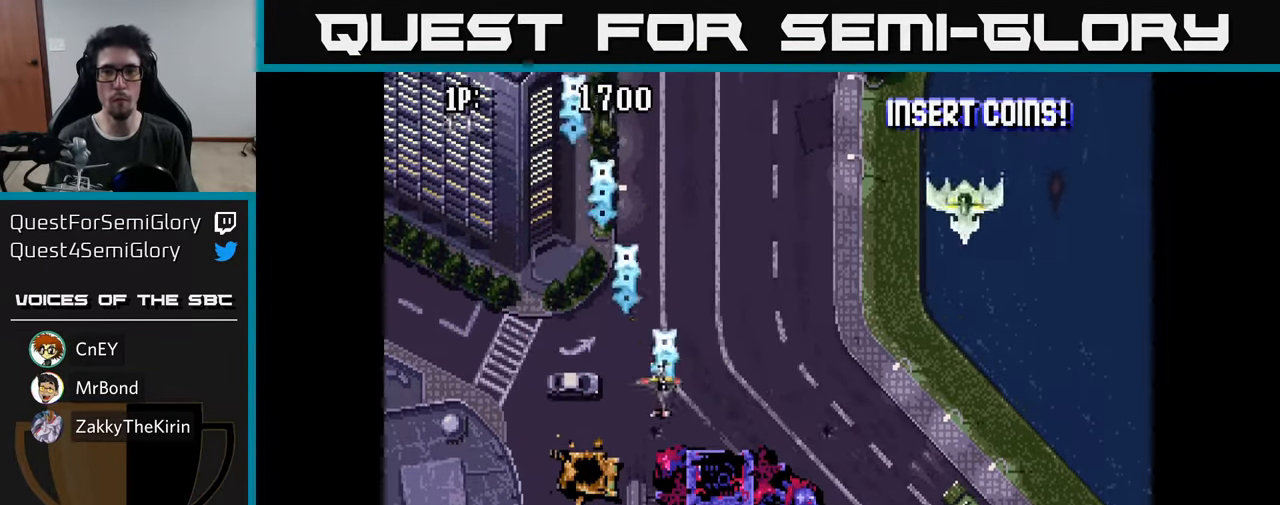
{"buttons": ["DPAD_DOWN", "DPAD_RIGHT"], "left_stick": "center", "right_stick": "center", "events": [[50, "DPAD_UP", "down"], [66, "A", "down"], [183, "A", "up"], [200, "DPAD_UP", "up"], [216, "DPAD_UP", "down"], [250, "A", "down"], [316, "DPAD_UP", "up"], [350, "A", "up"], [383, "DPAD_DOWN", "down"], [416, "A", "down"], [500, "A", "up"]]}
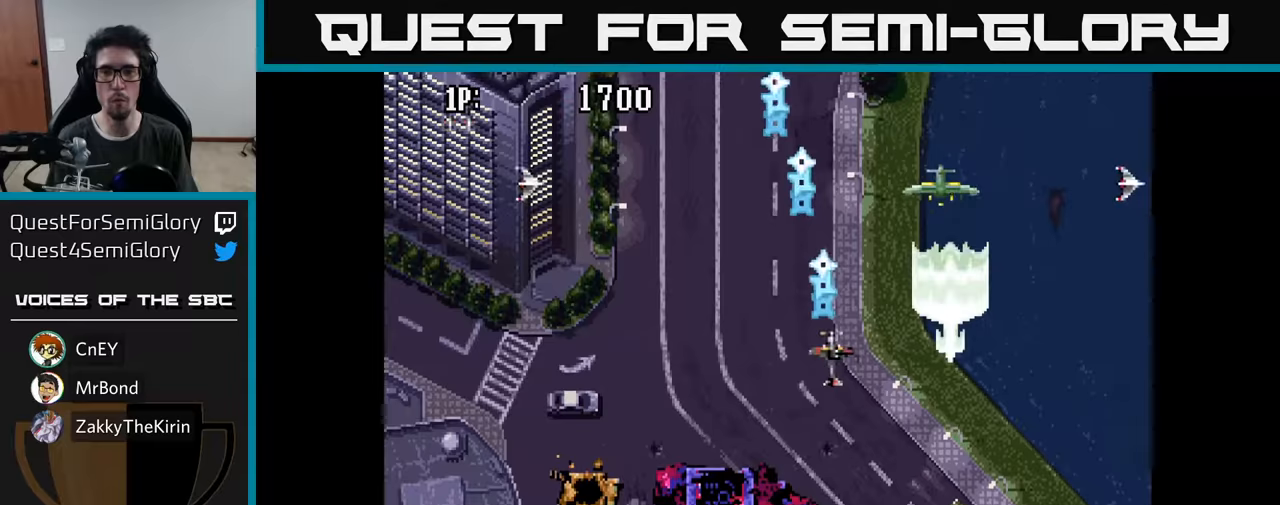
{"buttons": ["DPAD_UP"], "left_stick": "center", "right_stick": "center"}
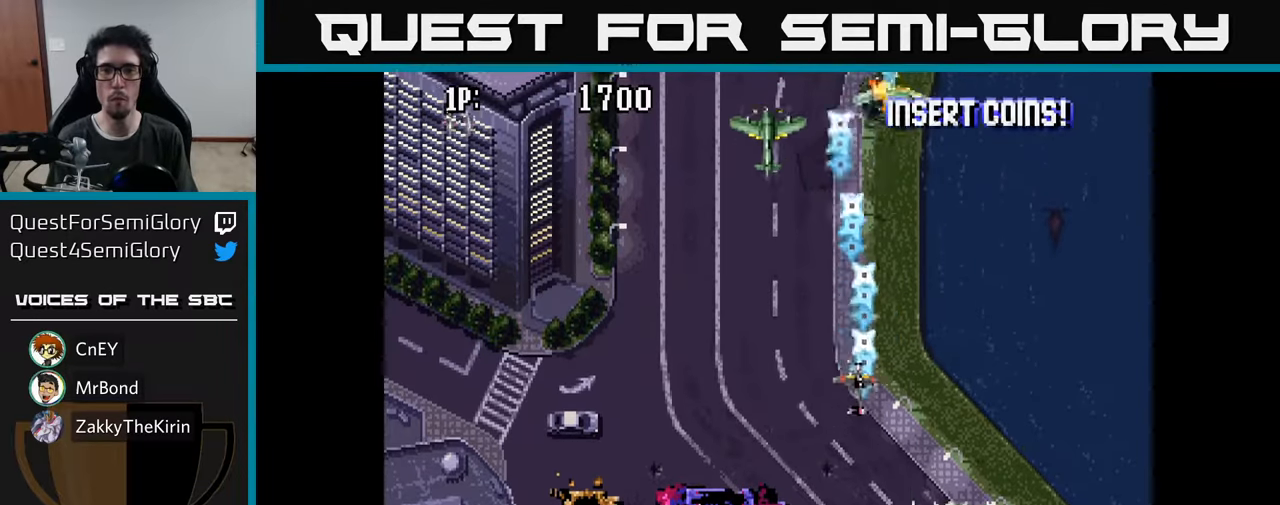
{"buttons": ["A", "DPAD_DOWN"], "left_stick": "center", "right_stick": "center", "events": [[17, "A", "down"], [33, "DPAD_LEFT", "down"], [100, "DPAD_UP", "up"], [117, "A", "up"], [167, "A", "down"], [250, "A", "up"], [333, "A", "down"], [417, "A", "up"], [433, "DPAD_DOWN", "down"], [433, "DPAD_LEFT", "up"], [467, "A", "down"]]}
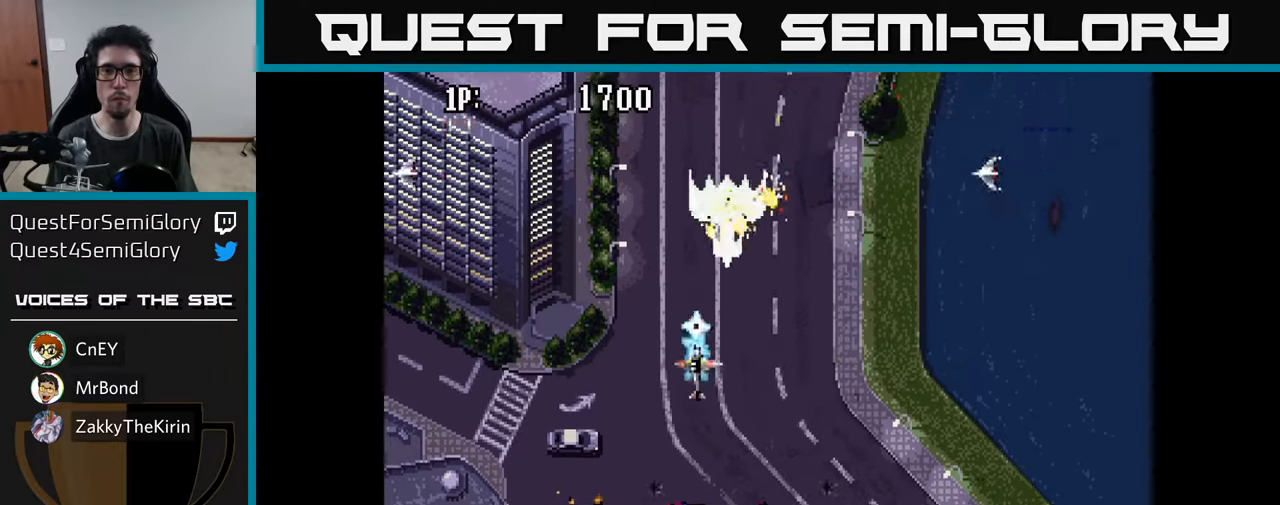
{"buttons": ["A", "DPAD_RIGHT"], "left_stick": "center", "right_stick": "center", "events": [[67, "A", "up"], [133, "A", "down"], [233, "A", "up"], [267, "DPAD_RIGHT", "down"], [283, "DPAD_DOWN", "up"], [317, "A", "down"], [400, "A", "up"], [483, "A", "down"]]}
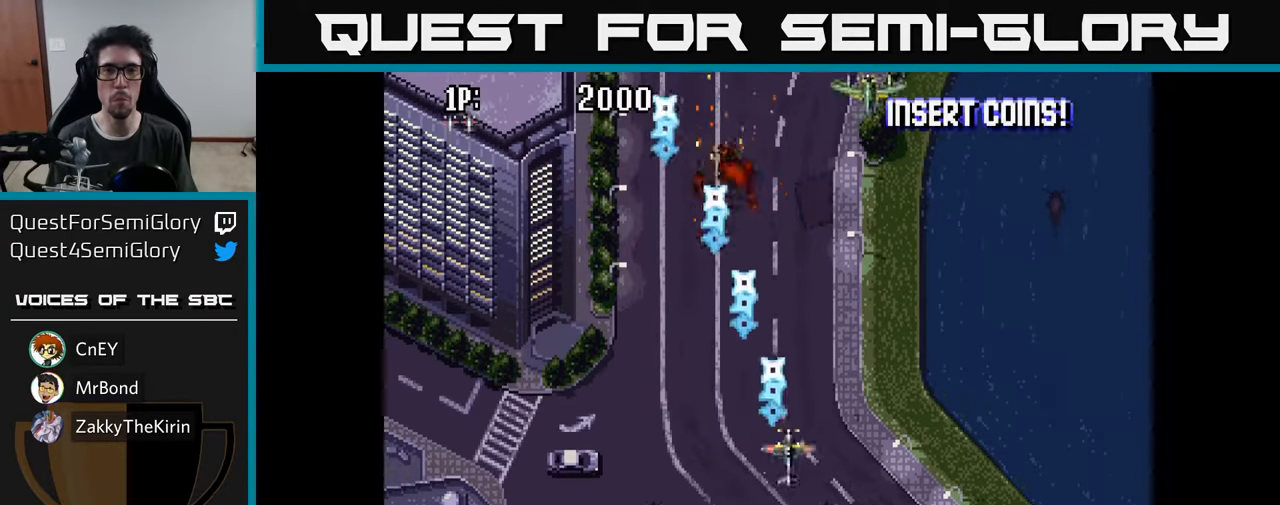
{"buttons": ["A", "DPAD_LEFT"], "left_stick": "center", "right_stick": "center", "events": [[83, "A", "up"], [150, "A", "down"], [150, "DPAD_RIGHT", "up"], [200, "DPAD_LEFT", "down"], [250, "A", "up"], [333, "A", "down"], [333, "DPAD_UP", "down"], [400, "A", "up"], [467, "DPAD_UP", "up"], [500, "A", "down"]]}
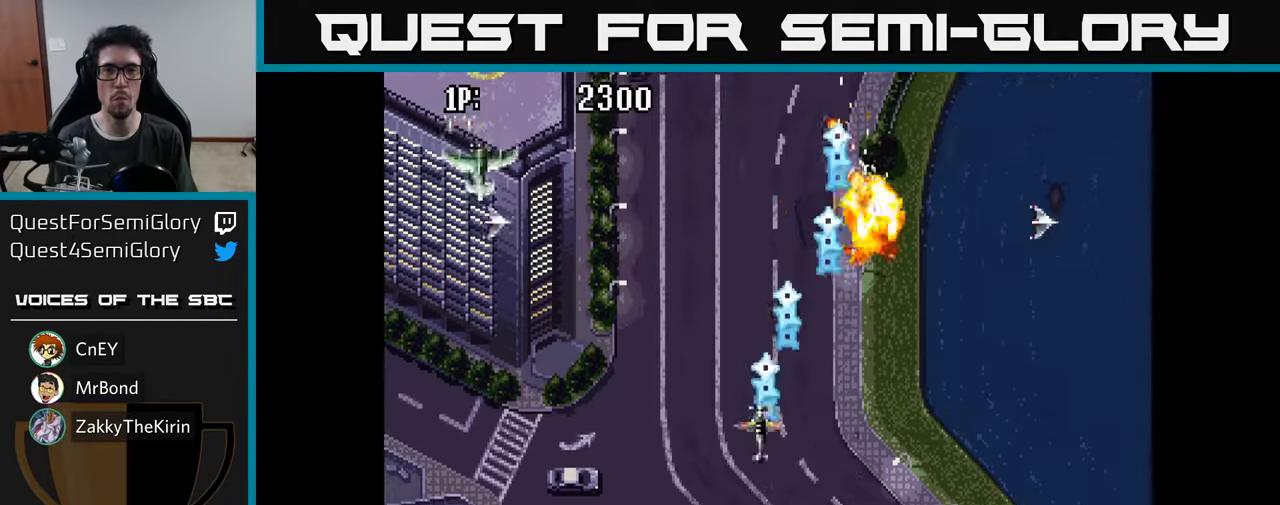
{"buttons": ["A", "DPAD_LEFT"], "left_stick": "center", "right_stick": "center", "events": [[83, "A", "up"], [367, "A", "down"], [400, "A", "up"], [500, "A", "down"]]}
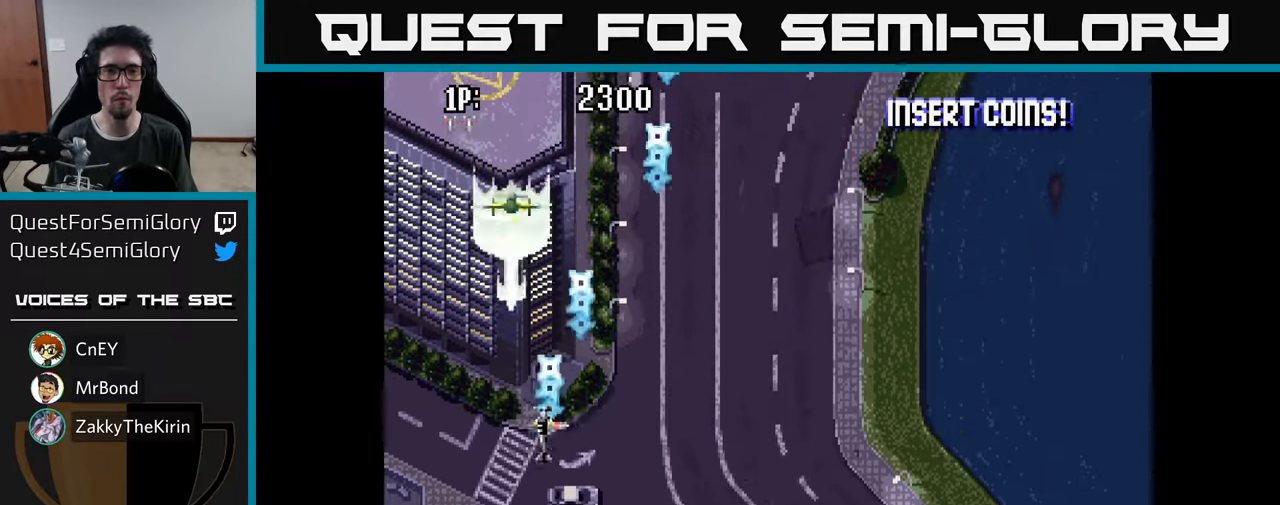
{"buttons": [], "left_stick": "center", "right_stick": "center", "events": [[17, "DPAD_UP", "down"], [33, "DPAD_LEFT", "up"], [67, "A", "up"], [133, "A", "down"], [133, "DPAD_UP", "up"], [200, "A", "up"], [267, "A", "down"], [350, "A", "up"], [417, "A", "down"], [500, "A", "up"]]}
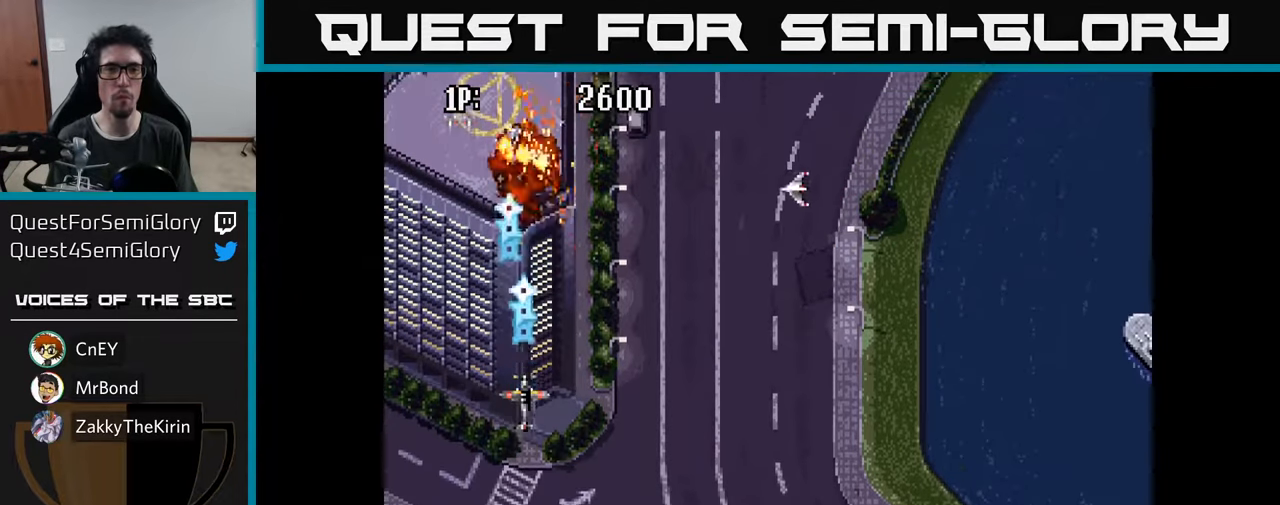
{"buttons": ["DPAD_UP"], "left_stick": "center", "right_stick": "center", "events": [[50, "A", "down"], [133, "DPAD_UP", "down"], [150, "A", "up"], [217, "A", "down"], [283, "A", "up"], [333, "DPAD_LEFT", "down"], [367, "A", "down"], [450, "A", "up"], [450, "DPAD_LEFT", "up"]]}
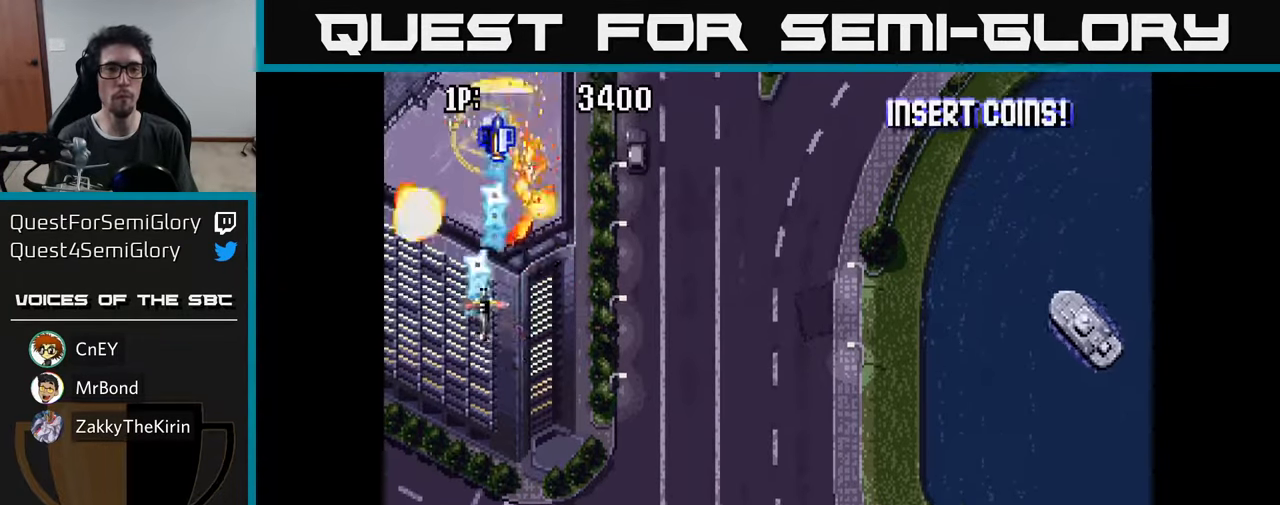
{"buttons": ["DPAD_RIGHT"], "left_stick": "center", "right_stick": "center", "events": [[17, "A", "down"], [117, "A", "up"], [183, "A", "down"], [200, "DPAD_RIGHT", "down"], [283, "A", "up"], [350, "A", "down"], [467, "A", "up"], [483, "DPAD_UP", "up"]]}
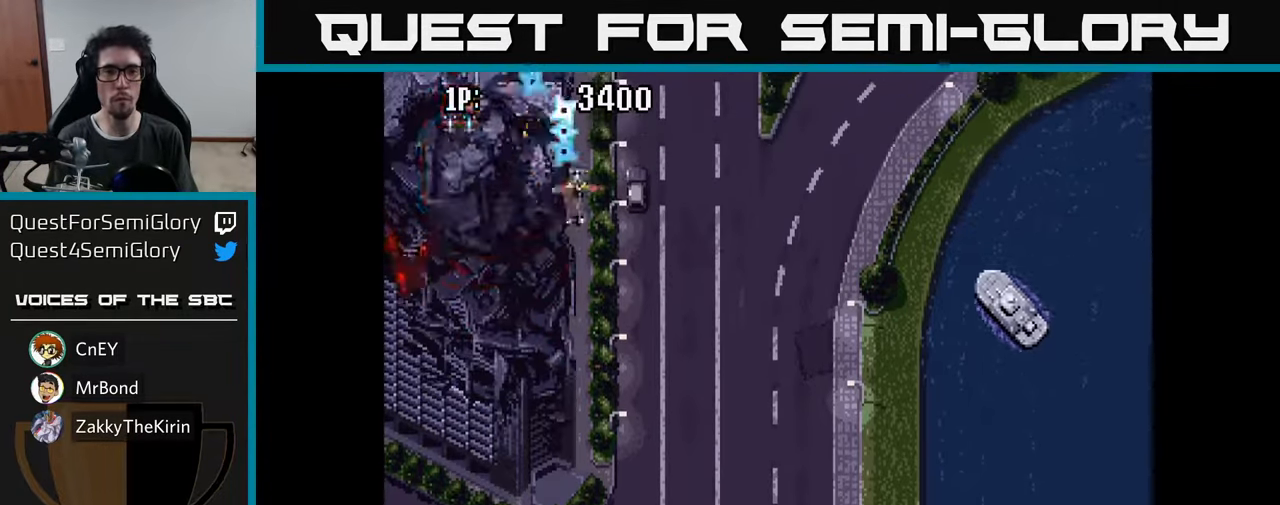
{"buttons": ["DPAD_RIGHT"], "left_stick": "center", "right_stick": "center", "events": [[33, "A", "down"], [33, "DPAD_DOWN", "down"], [133, "A", "up"], [200, "A", "down"], [300, "A", "up"], [383, "A", "down"], [450, "DPAD_DOWN", "up"], [483, "A", "up"]]}
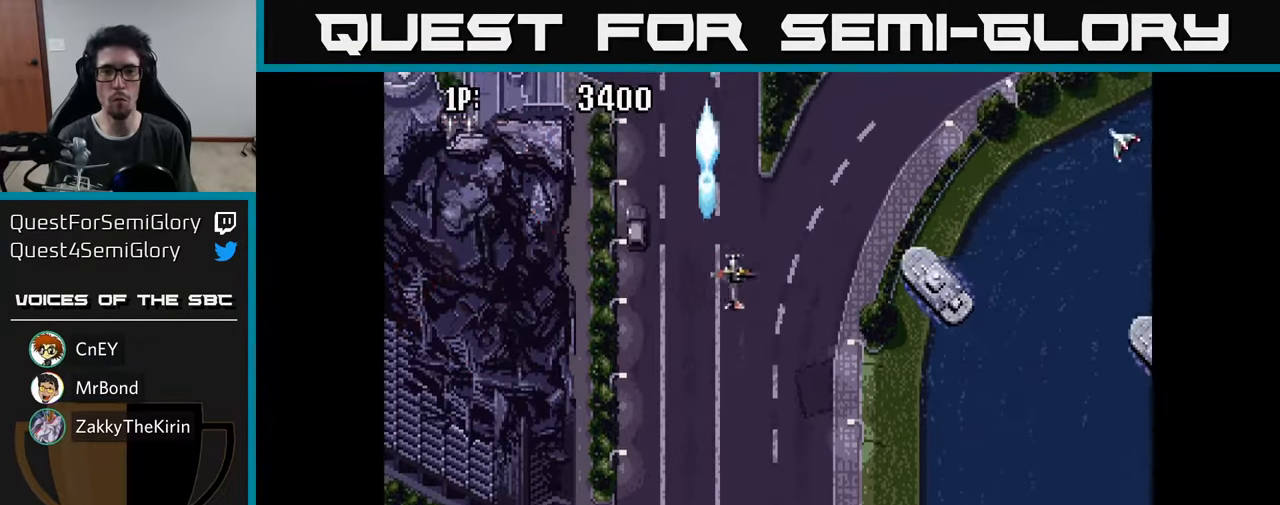
{"buttons": ["DPAD_DOWN", "DPAD_RIGHT"], "left_stick": "center", "right_stick": "center", "events": [[50, "A", "down"], [150, "A", "up"], [217, "A", "down"], [300, "A", "up"], [367, "DPAD_DOWN", "down"], [383, "A", "down"], [483, "A", "up"]]}
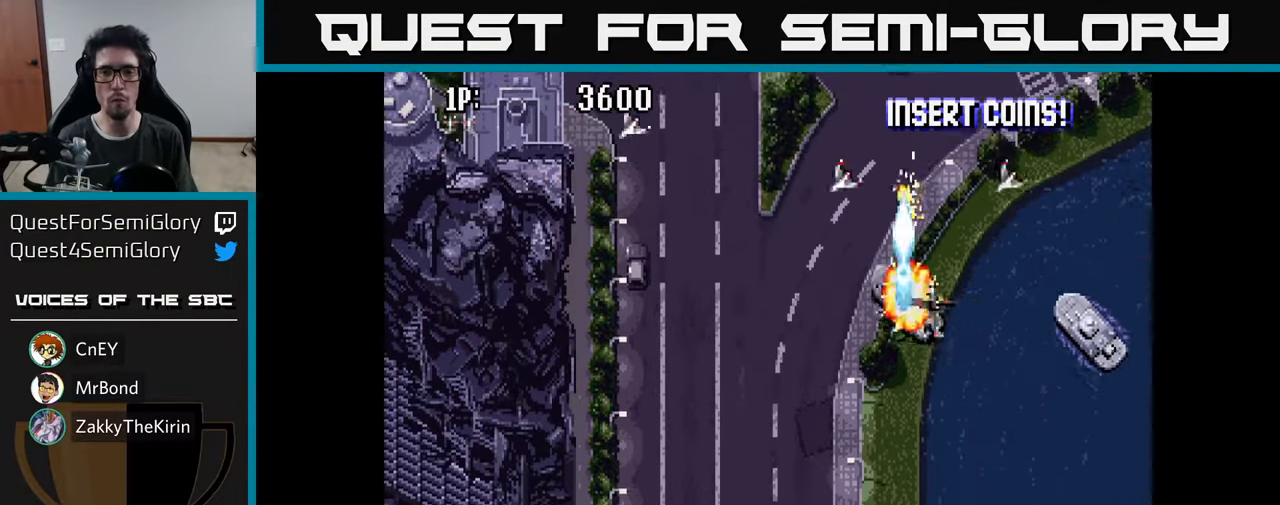
{"buttons": ["DPAD_UP", "DPAD_LEFT"], "left_stick": "center", "right_stick": "center"}
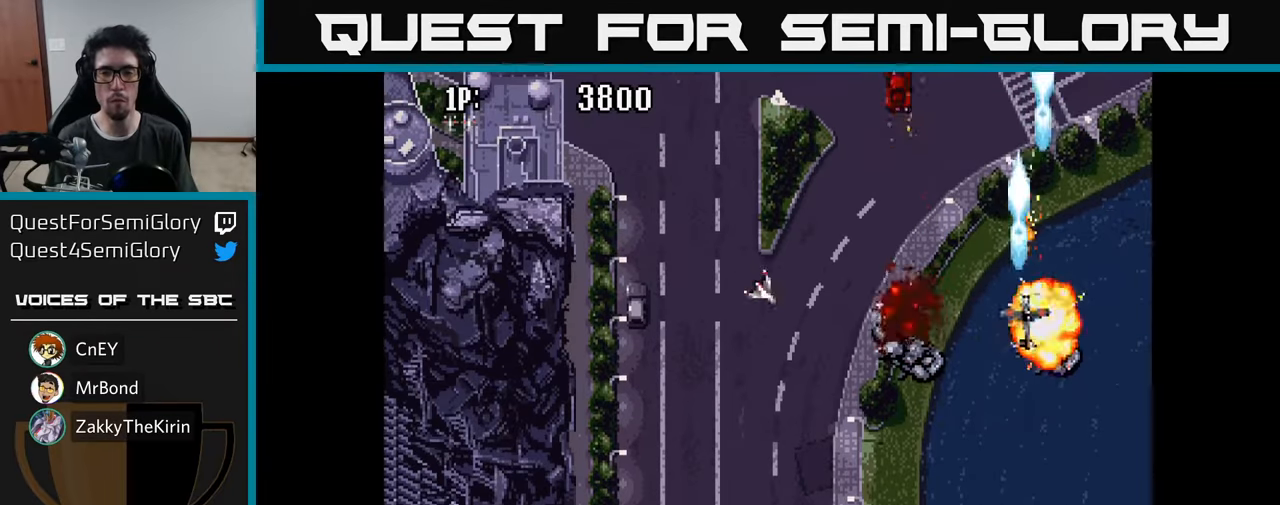
{"buttons": ["A", "DPAD_LEFT"], "left_stick": "center", "right_stick": "center", "events": [[50, "A", "down"], [100, "DPAD_UP", "up"], [167, "A", "up"], [234, "A", "down"], [350, "A", "up"], [434, "A", "down"]]}
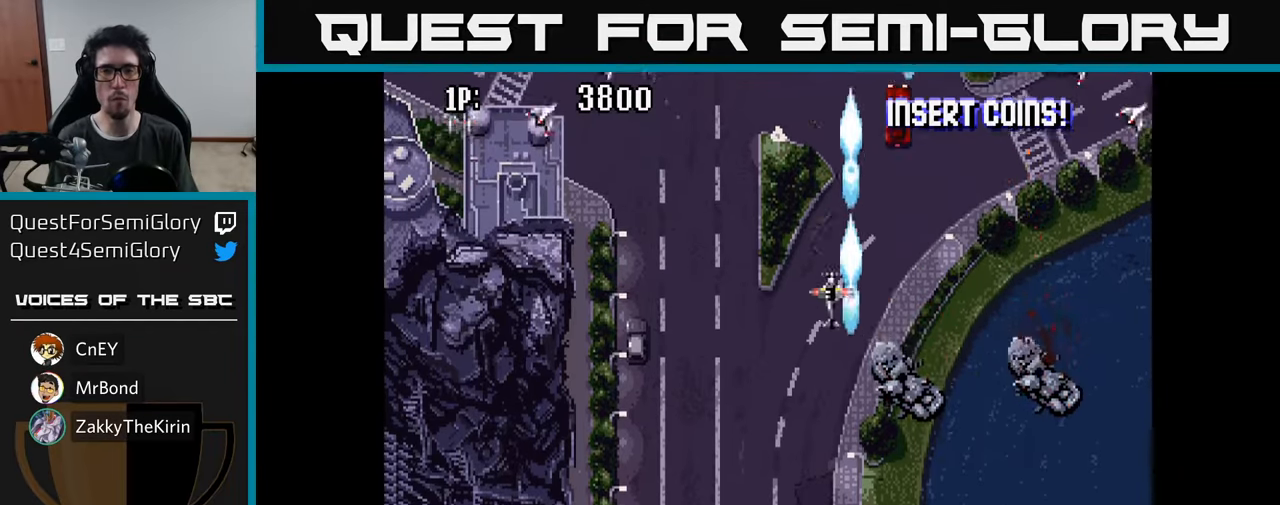
{"buttons": ["A", "DPAD_LEFT"], "left_stick": "center", "right_stick": "center", "events": [[34, "A", "up"], [134, "A", "down"], [217, "A", "up"], [300, "A", "down"], [400, "A", "up"], [500, "A", "down"]]}
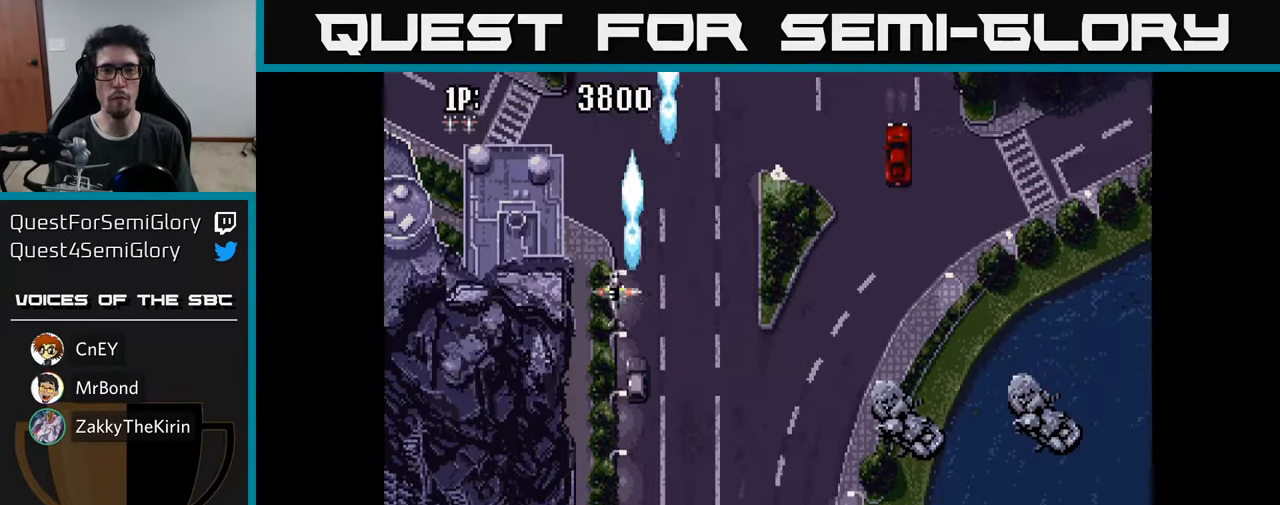
{"buttons": ["DPAD_RIGHT"], "left_stick": "center", "right_stick": "center", "events": [[67, "A", "up"], [167, "A", "down"], [250, "A", "up"], [317, "DPAD_LEFT", "up"], [334, "DPAD_RIGHT", "down"], [367, "A", "down"], [434, "A", "up"]]}
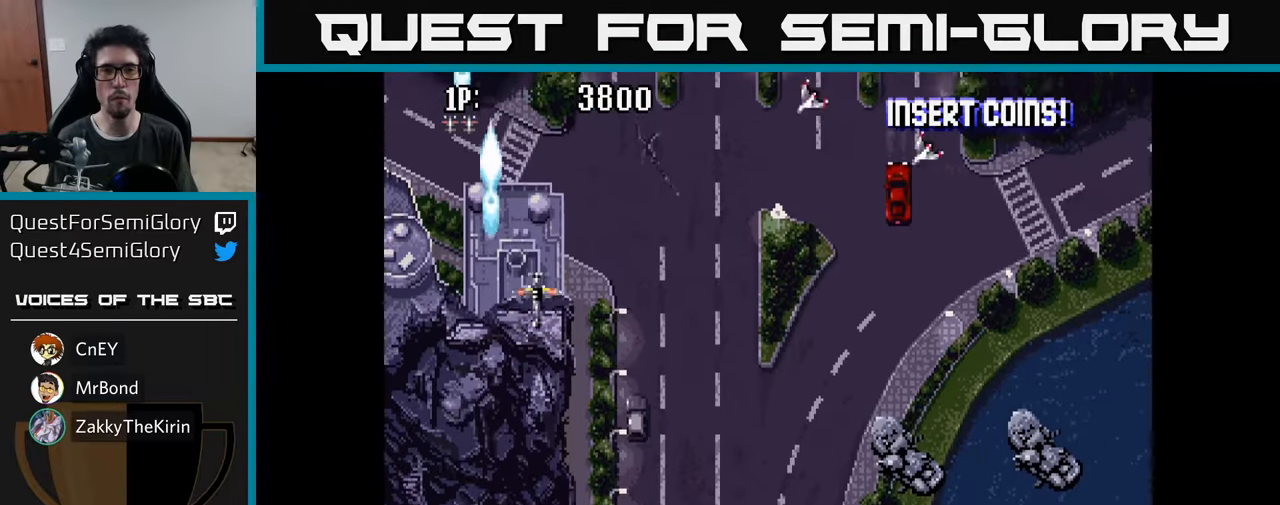
{"buttons": ["A", "DPAD_RIGHT"], "left_stick": "center", "right_stick": "center", "events": [[34, "A", "down"], [134, "A", "up"], [234, "A", "down"], [334, "A", "up"], [417, "A", "down"]]}
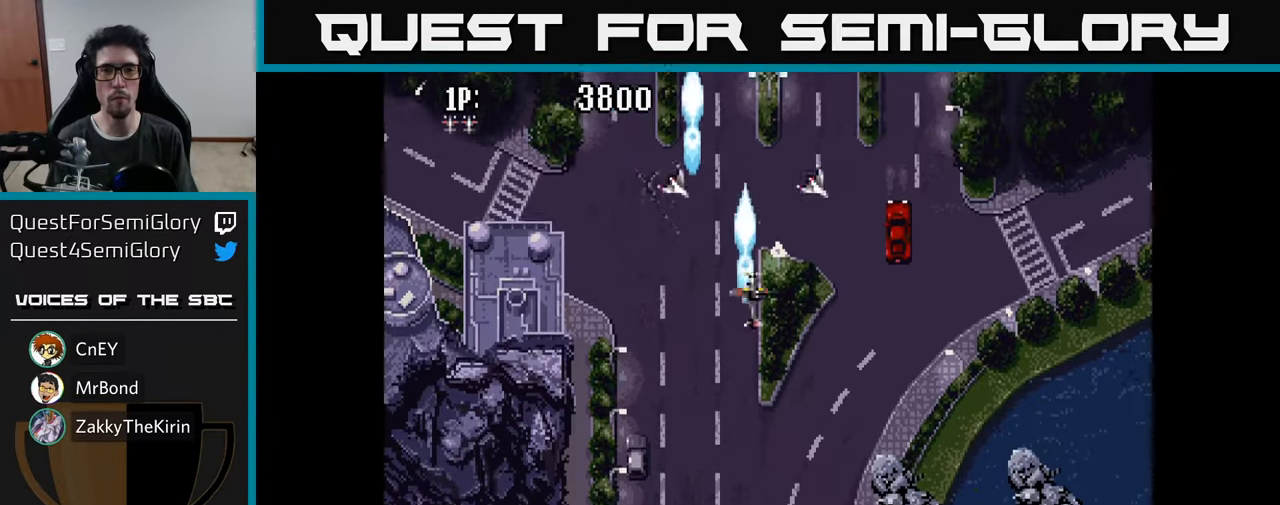
{"buttons": ["A"], "left_stick": "center", "right_stick": "center", "events": [[34, "A", "up"], [100, "A", "down"], [200, "A", "up"], [284, "A", "down"], [384, "A", "up"], [484, "A", "down"], [500, "DPAD_RIGHT", "up"]]}
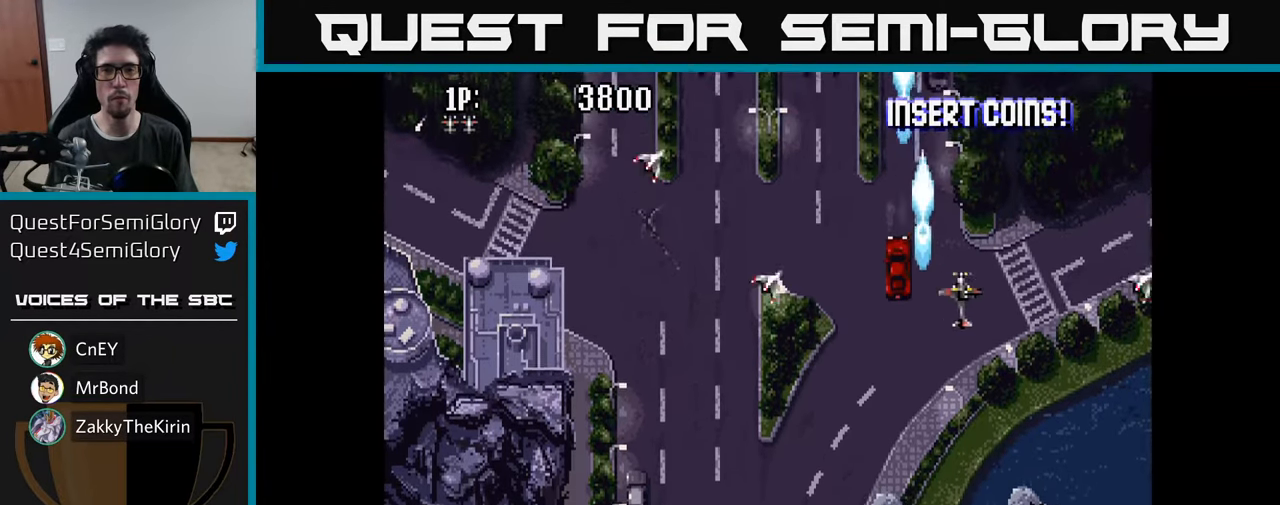
{"buttons": ["DPAD_LEFT"], "left_stick": "center", "right_stick": "center", "events": [[50, "DPAD_LEFT", "down"], [100, "A", "up"], [167, "A", "down"], [284, "A", "up"], [367, "A", "down"], [467, "A", "up"]]}
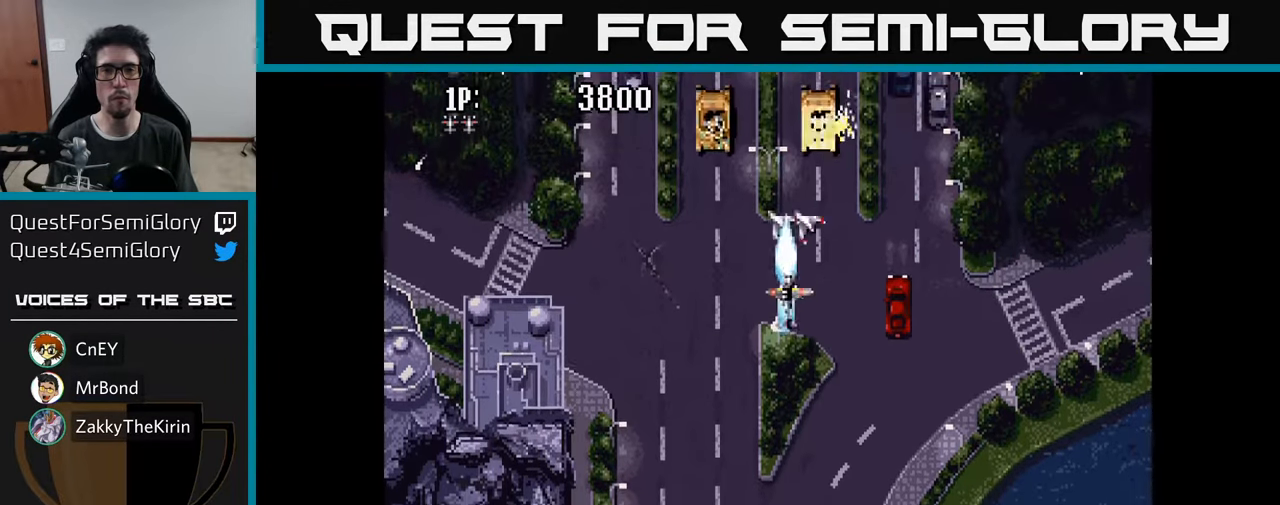
{"buttons": ["DPAD_RIGHT"], "left_stick": "center", "right_stick": "center", "events": [[34, "A", "down"], [100, "A", "up"], [184, "A", "down"], [250, "A", "up"], [250, "DPAD_LEFT", "up"], [267, "DPAD_RIGHT", "down"], [334, "A", "down"], [434, "A", "up"]]}
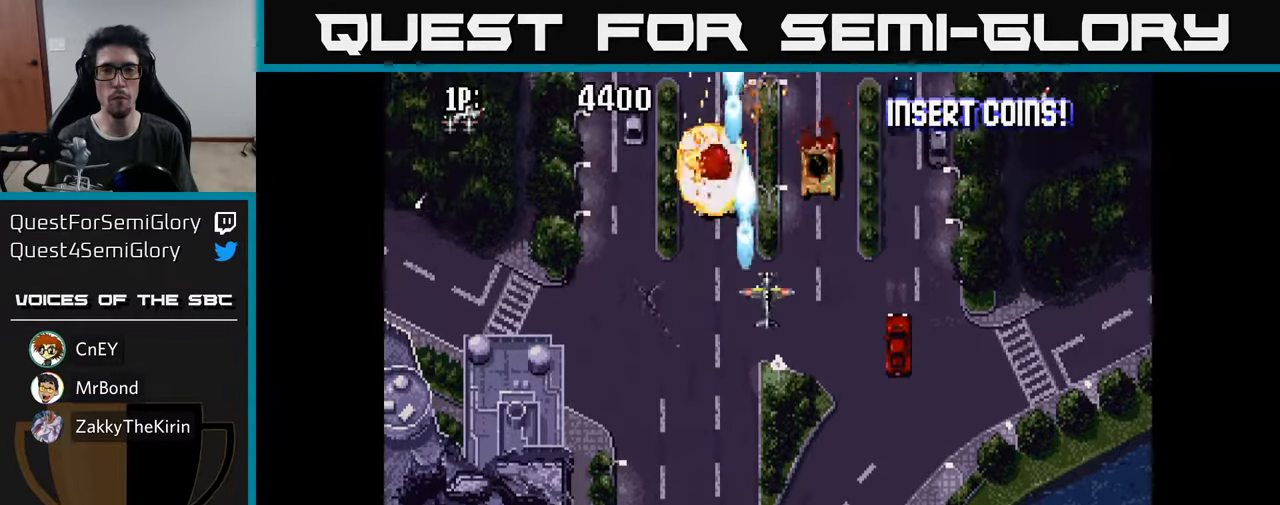
{"buttons": ["DPAD_RIGHT"], "left_stick": "center", "right_stick": "center", "events": [[17, "A", "down"], [117, "A", "up"], [184, "A", "down"], [300, "A", "up"], [384, "A", "down"], [467, "A", "up"]]}
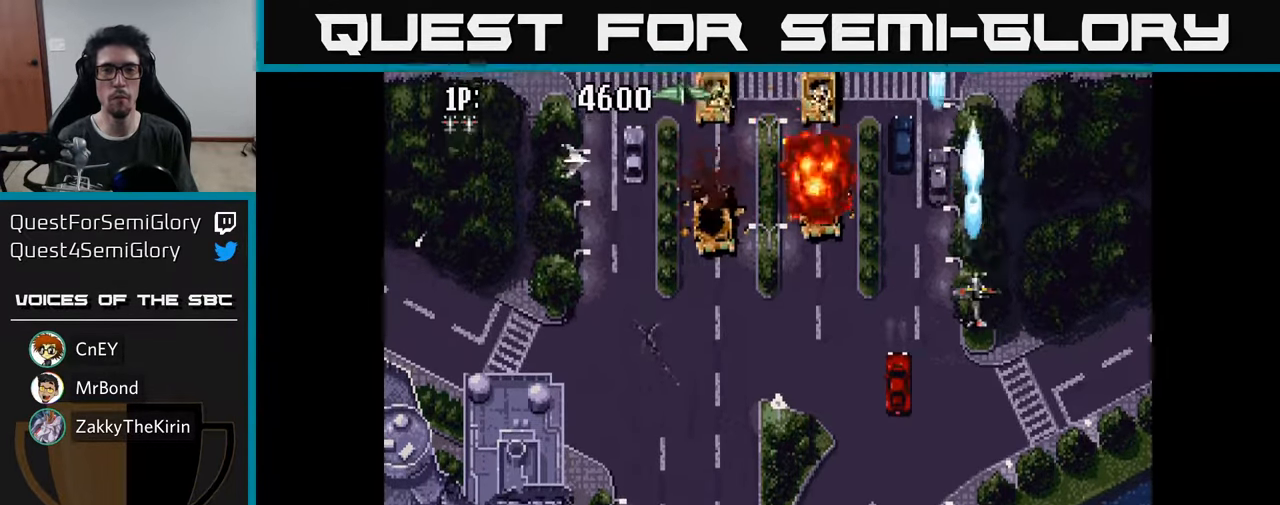
{"buttons": ["DPAD_LEFT"], "left_stick": "center", "right_stick": "center", "events": [[67, "A", "down"], [67, "DPAD_RIGHT", "up"], [84, "DPAD_LEFT", "down"], [134, "A", "up"], [234, "A", "down"], [300, "A", "up"], [400, "A", "down"], [450, "A", "up"]]}
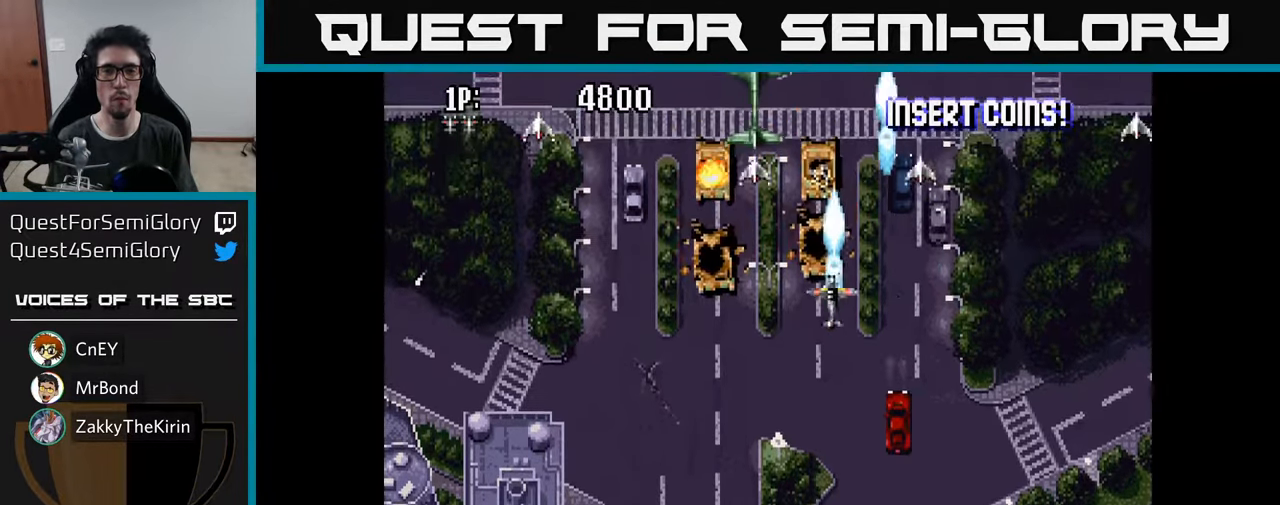
{"buttons": ["A", "DPAD_RIGHT"], "left_stick": "center", "right_stick": "center", "events": [[50, "A", "down"], [100, "A", "up"], [183, "A", "down"], [250, "A", "up"], [250, "DPAD_LEFT", "up"], [266, "DPAD_RIGHT", "down"], [333, "A", "down"], [400, "A", "up"], [483, "A", "down"]]}
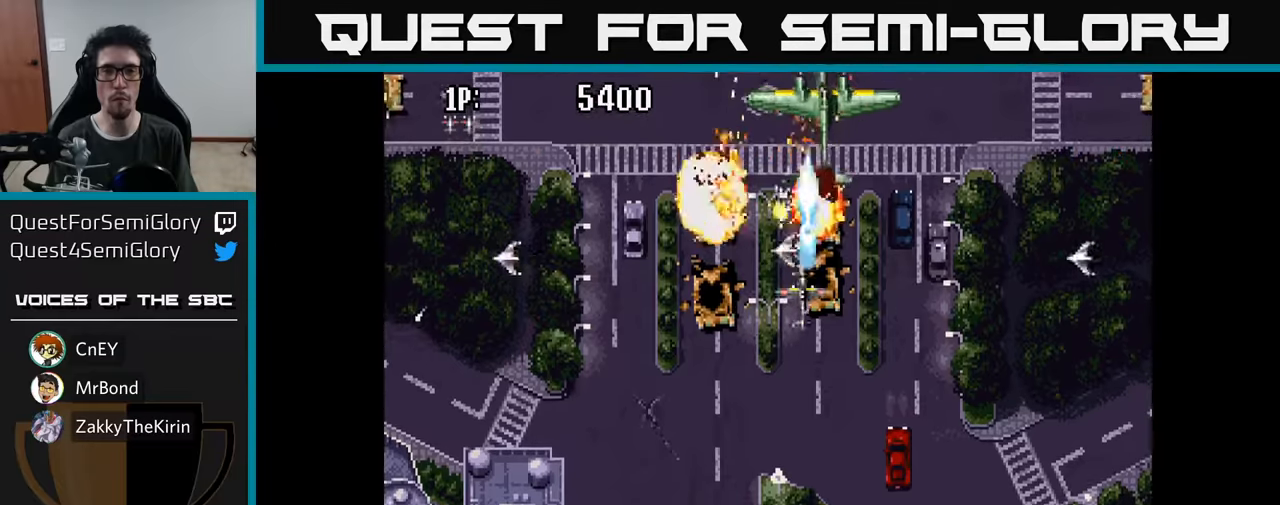
{"buttons": ["A", "DPAD_RIGHT"], "left_stick": "center", "right_stick": "center", "events": [[33, "A", "up"], [66, "DPAD_DOWN", "down"], [83, "DPAD_RIGHT", "up"], [100, "DPAD_DOWN", "up"], [116, "A", "down"], [183, "A", "up"], [250, "A", "down"], [266, "DPAD_RIGHT", "down"], [283, "A", "up"], [350, "DPAD_RIGHT", "up"], [366, "A", "down"], [433, "A", "up"], [500, "A", "down"], [500, "DPAD_RIGHT", "down"]]}
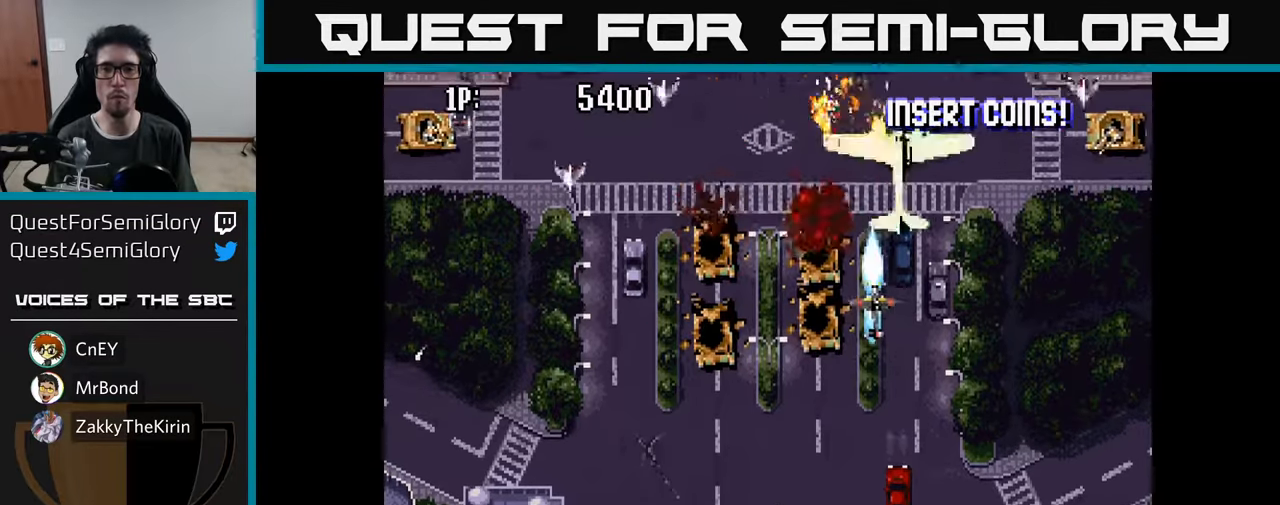
{"buttons": ["DPAD_RIGHT"], "left_stick": "center", "right_stick": "center", "events": [[66, "A", "up"], [100, "DPAD_RIGHT", "up"], [150, "A", "down"], [200, "DPAD_RIGHT", "down"], [216, "A", "up"], [283, "A", "down"], [350, "DPAD_DOWN", "down"], [366, "A", "up"], [450, "A", "down"], [466, "DPAD_DOWN", "up"], [500, "A", "up"]]}
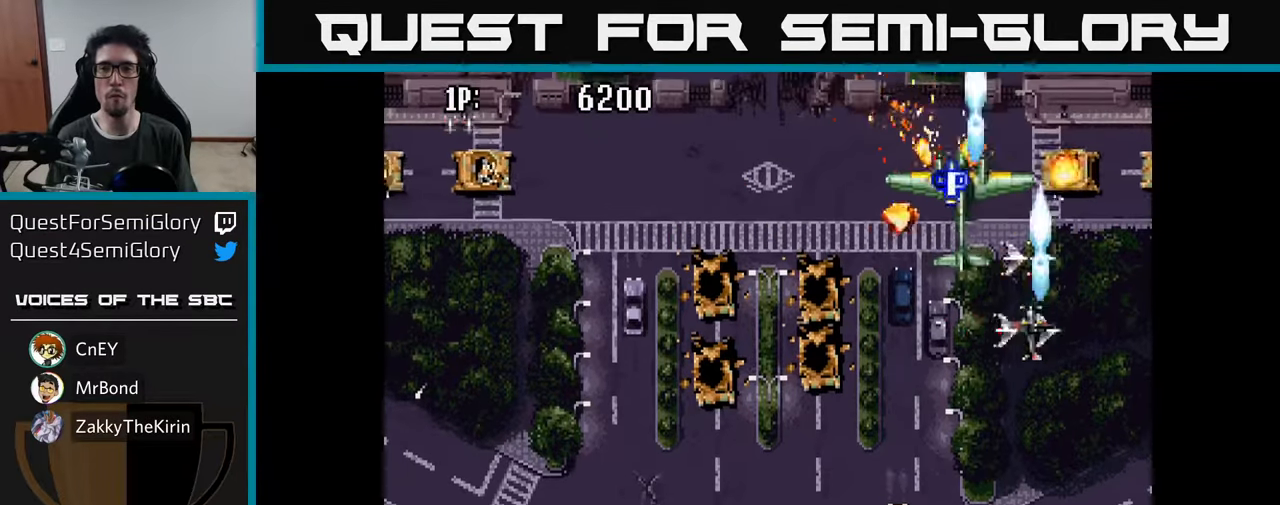
{"buttons": ["DPAD_UP", "DPAD_LEFT"], "left_stick": "center", "right_stick": "center"}
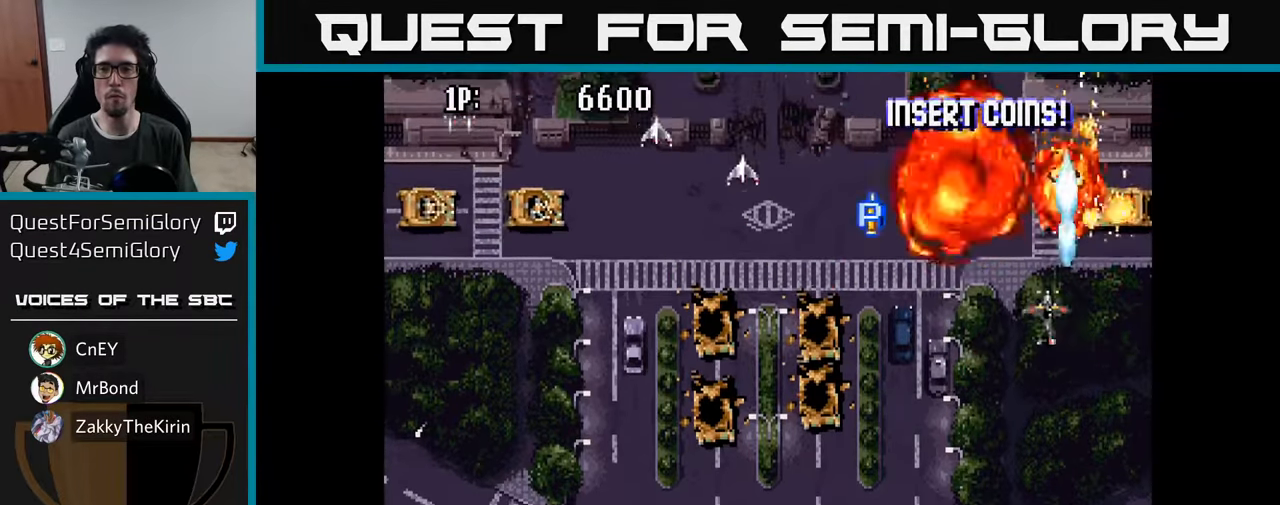
{"buttons": ["DPAD_DOWN", "DPAD_LEFT"], "left_stick": "center", "right_stick": "center", "events": [[33, "A", "down"], [150, "A", "up"], [200, "A", "down"], [216, "DPAD_UP", "up"], [300, "A", "up"], [366, "A", "down"], [450, "DPAD_DOWN", "down"], [466, "A", "up"]]}